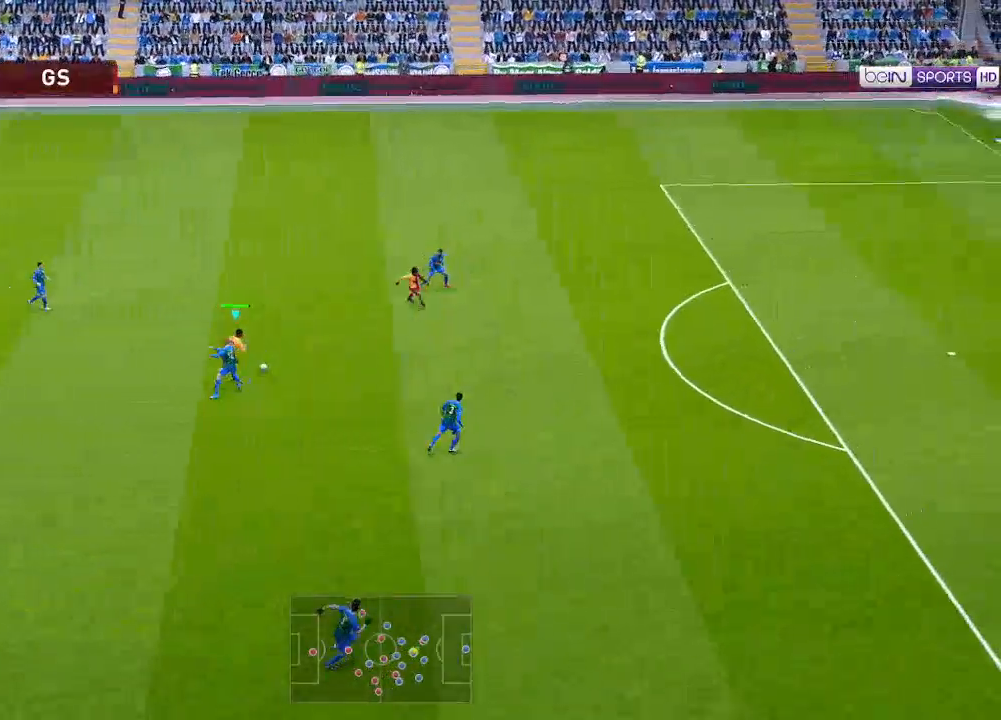
Gameplay with a controller (Xbox layout); each line is a JSON object with the inputs held at the frame after it. "events" lists button and stick changes between this image and that frame as [ms after this image, input, new state], when the widget could be followed in between.
{"buttons": ["R1", "DPAD_UP", "DPAD_RIGHT"], "left_stick": "center", "right_stick": "center", "events": []}
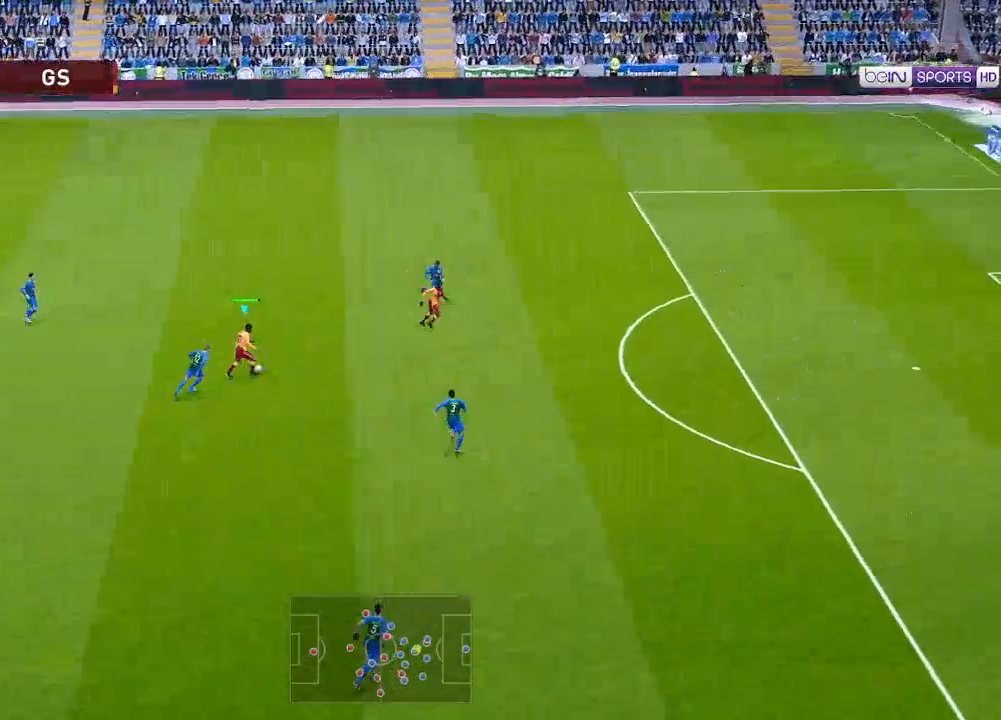
{"buttons": ["R1", "DPAD_UP", "DPAD_RIGHT"], "left_stick": "center", "right_stick": "center", "events": []}
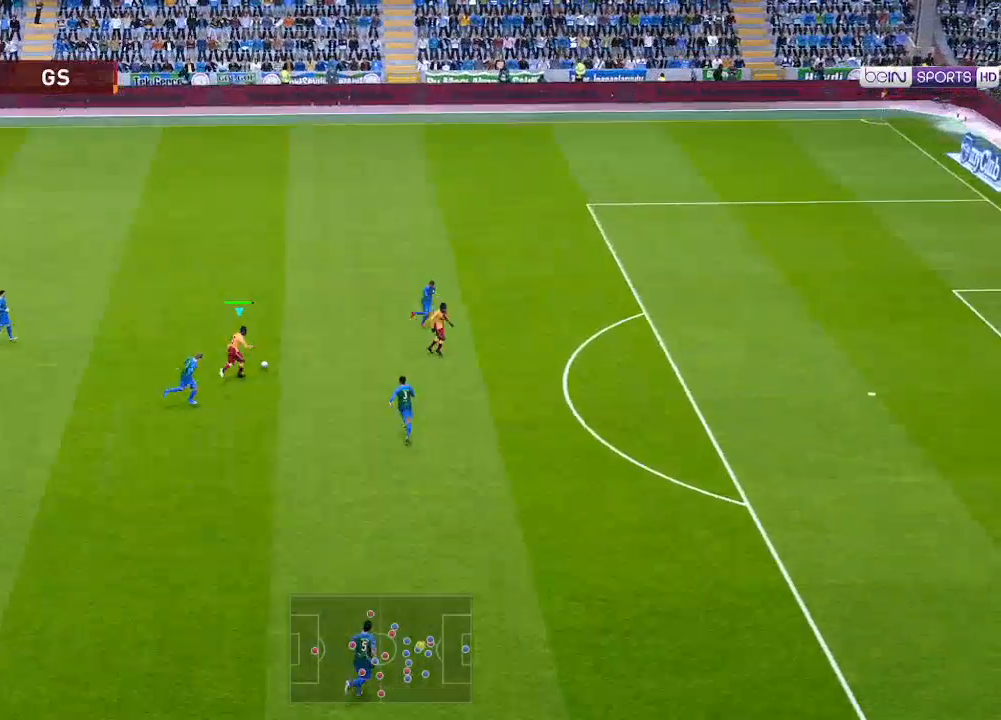
{"buttons": ["R1", "DPAD_UP", "DPAD_RIGHT"], "left_stick": "center", "right_stick": "center", "events": []}
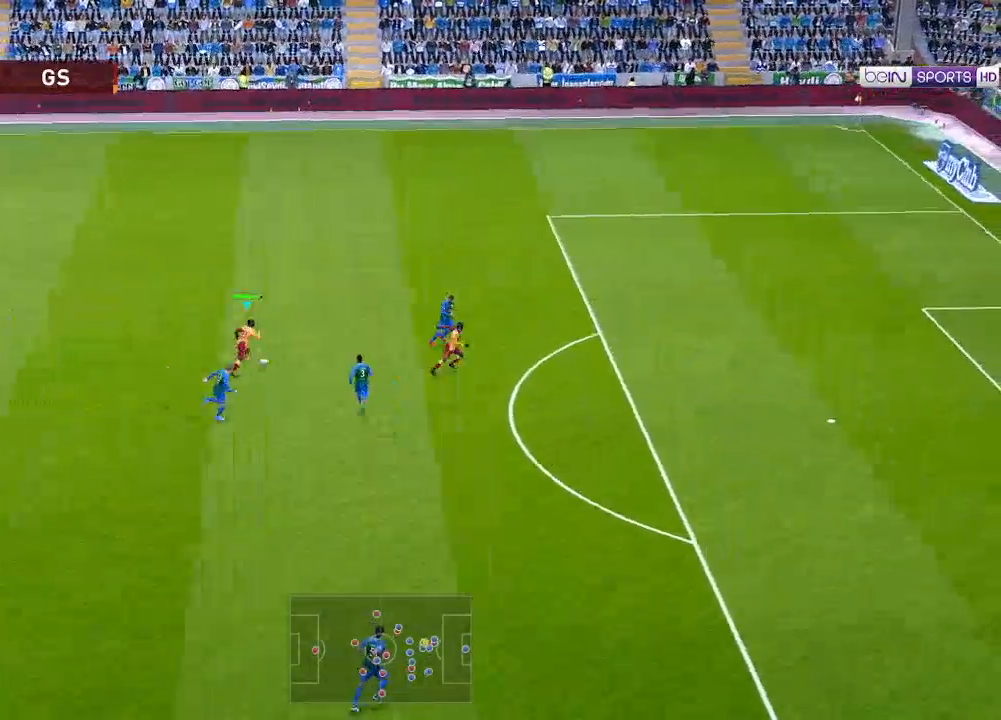
{"buttons": ["R1", "DPAD_UP", "DPAD_RIGHT"], "left_stick": "center", "right_stick": "center", "events": []}
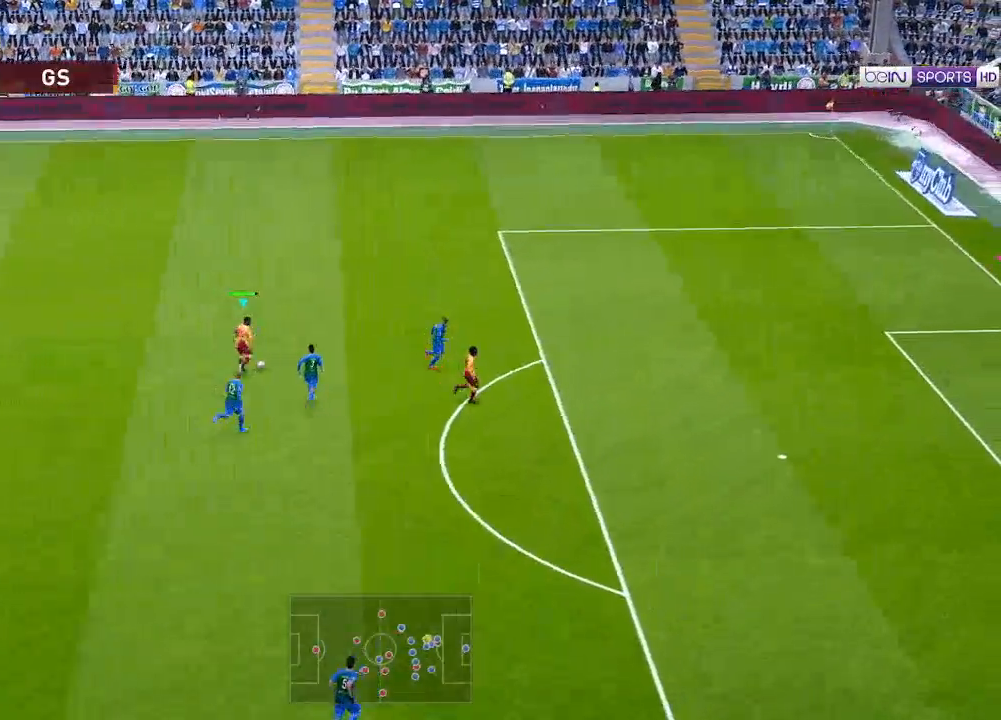
{"buttons": ["R1", "DPAD_UP", "DPAD_RIGHT"], "left_stick": "center", "right_stick": "center", "events": []}
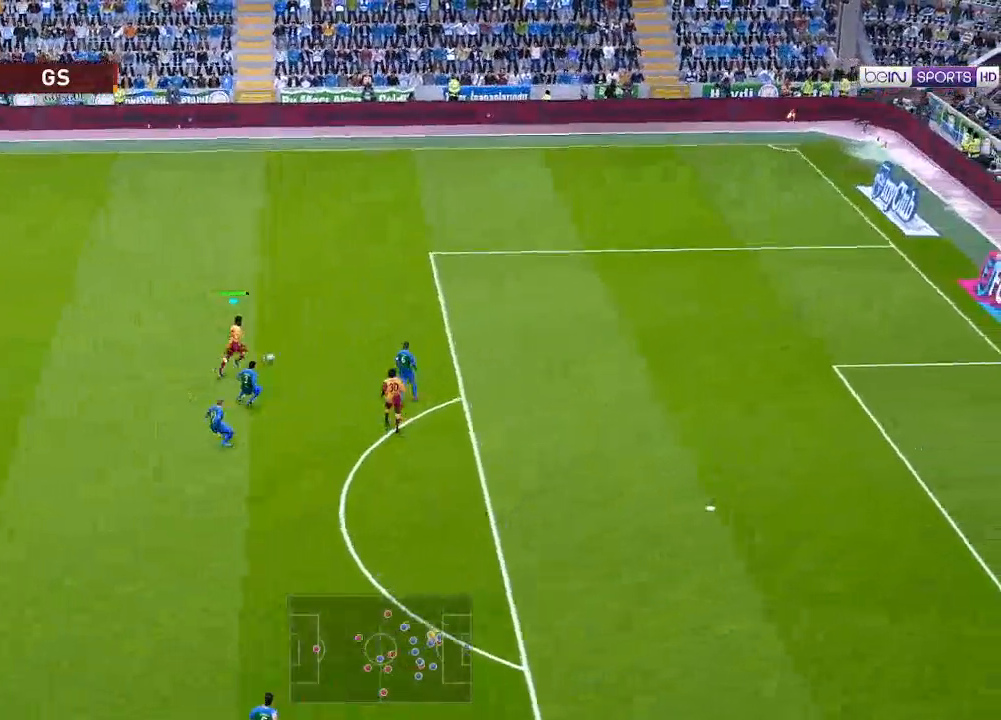
{"buttons": ["R1", "DPAD_RIGHT"], "left_stick": "center", "right_stick": "center", "events": [[100, "DPAD_UP", "up"]]}
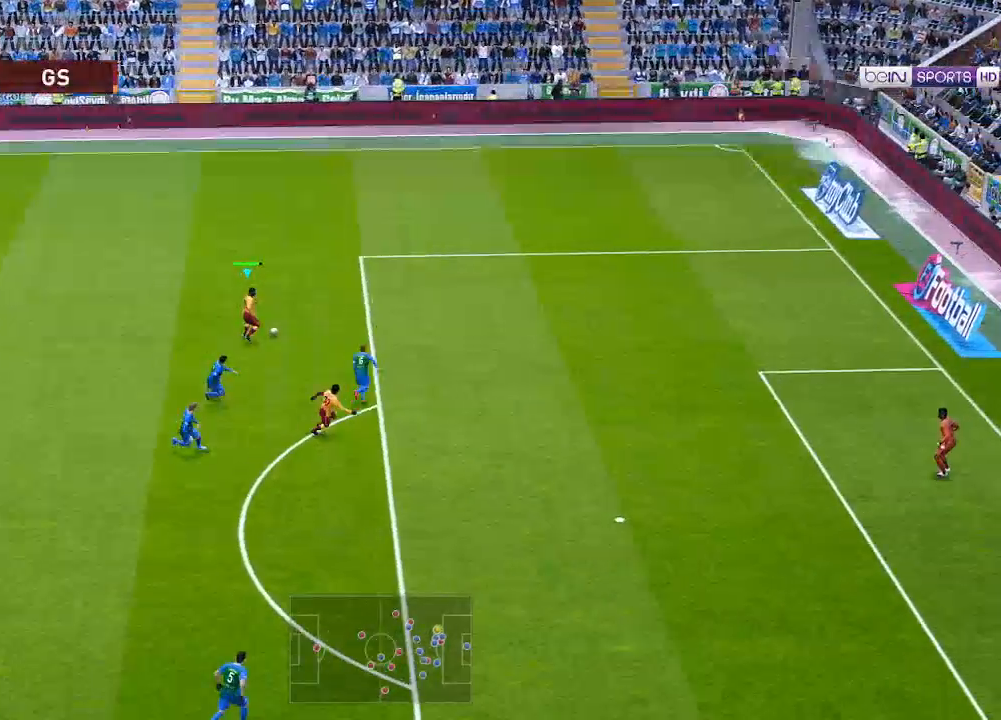
{"buttons": ["R1", "DPAD_RIGHT"], "left_stick": "center", "right_stick": "center", "events": []}
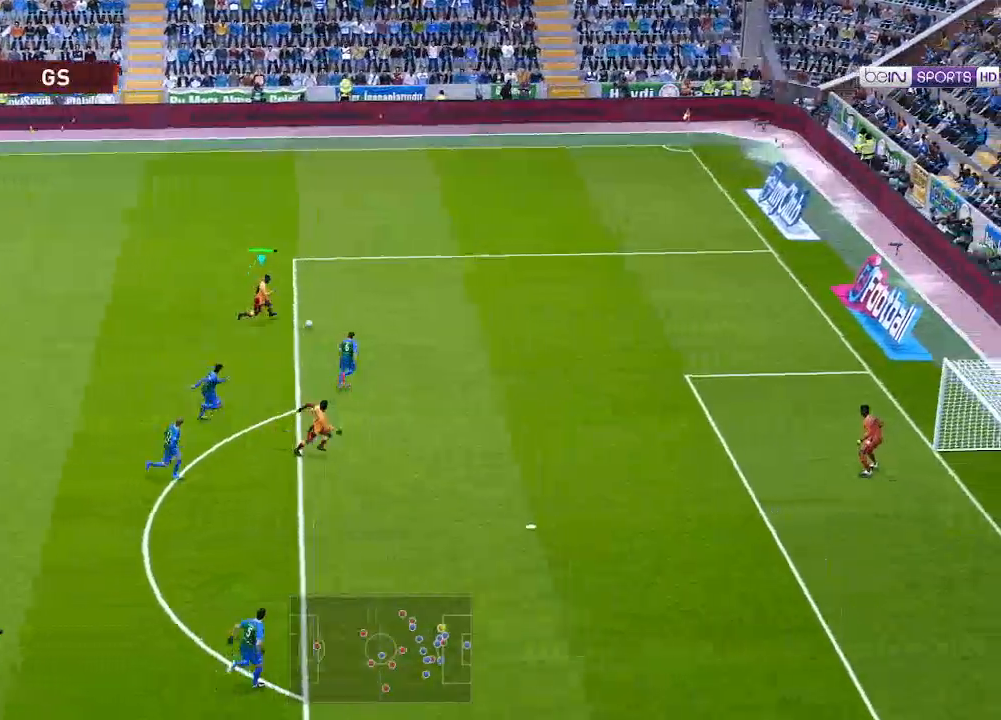
{"buttons": [], "left_stick": "center", "right_stick": "center", "events": [[100, "DPAD_RIGHT", "up"], [133, "R1", "up"], [300, "DPAD_RIGHT", "down"], [500, "DPAD_RIGHT", "up"]]}
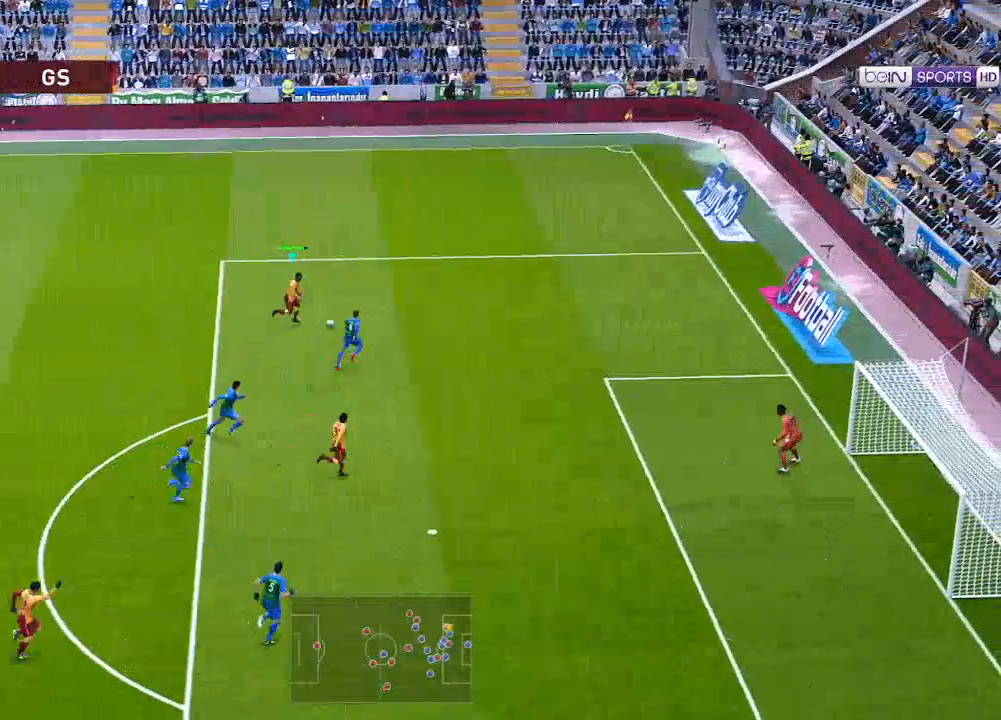
{"buttons": ["R1", "DPAD_DOWN", "DPAD_LEFT"], "left_stick": "center", "right_stick": "center", "events": [[33, "DPAD_LEFT", "down"], [67, "DPAD_DOWN", "down"], [67, "R2", "down"], [200, "R2", "up"], [367, "R1", "down"]]}
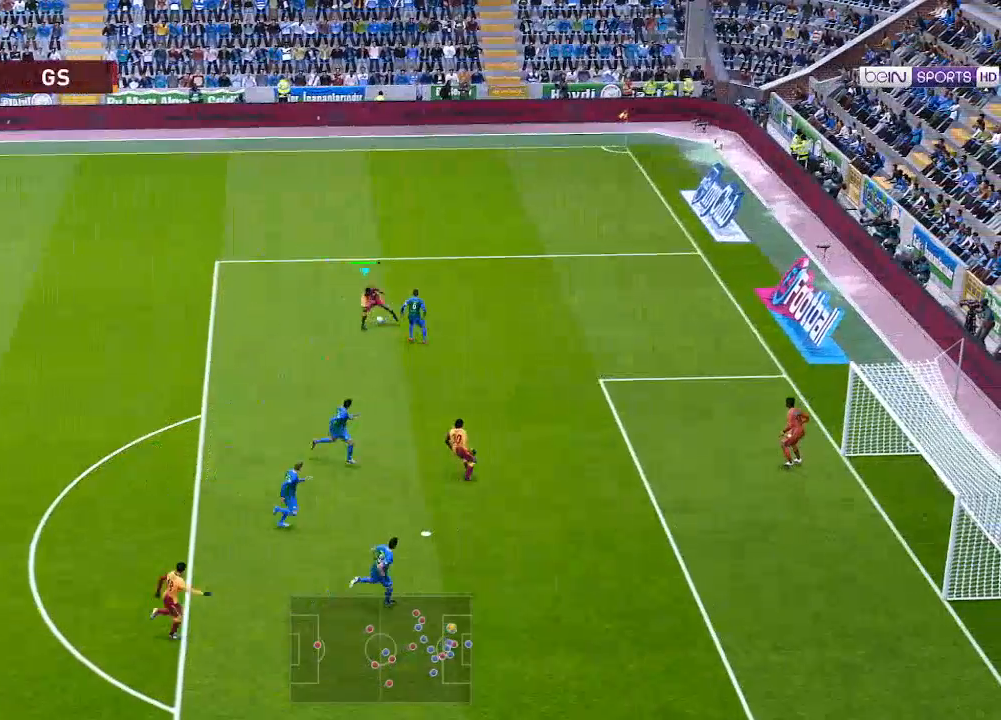
{"buttons": ["R1", "DPAD_DOWN", "DPAD_LEFT"], "left_stick": "center", "right_stick": "center", "events": []}
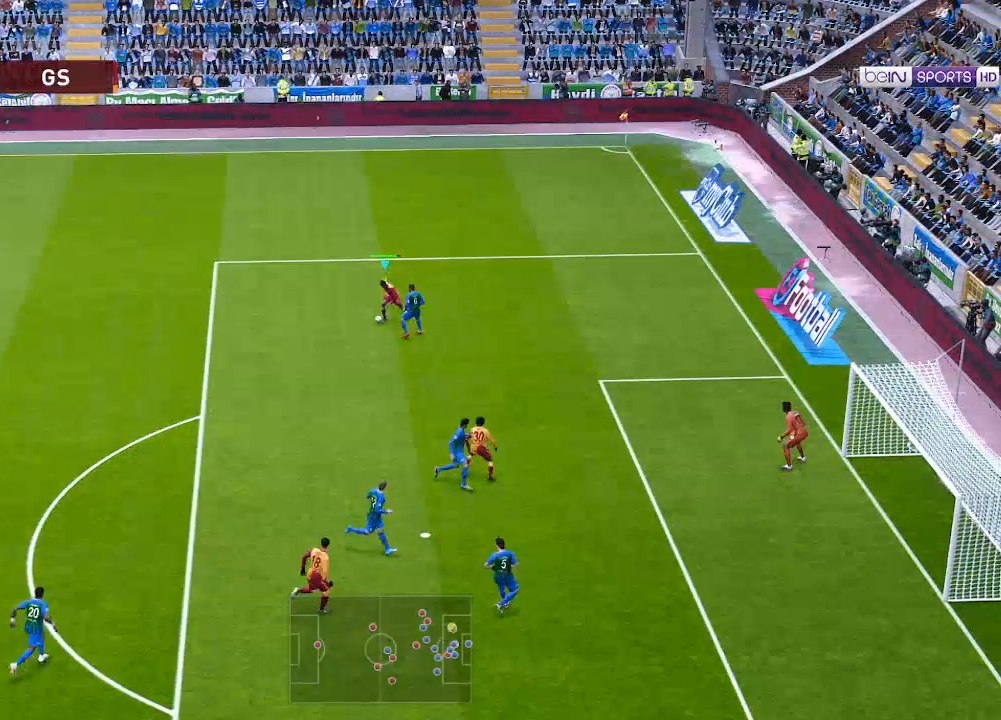
{"buttons": ["R1", "DPAD_DOWN", "DPAD_RIGHT"], "left_stick": "center", "right_stick": "center", "events": [[400, "DPAD_LEFT", "up"], [500, "DPAD_RIGHT", "down"]]}
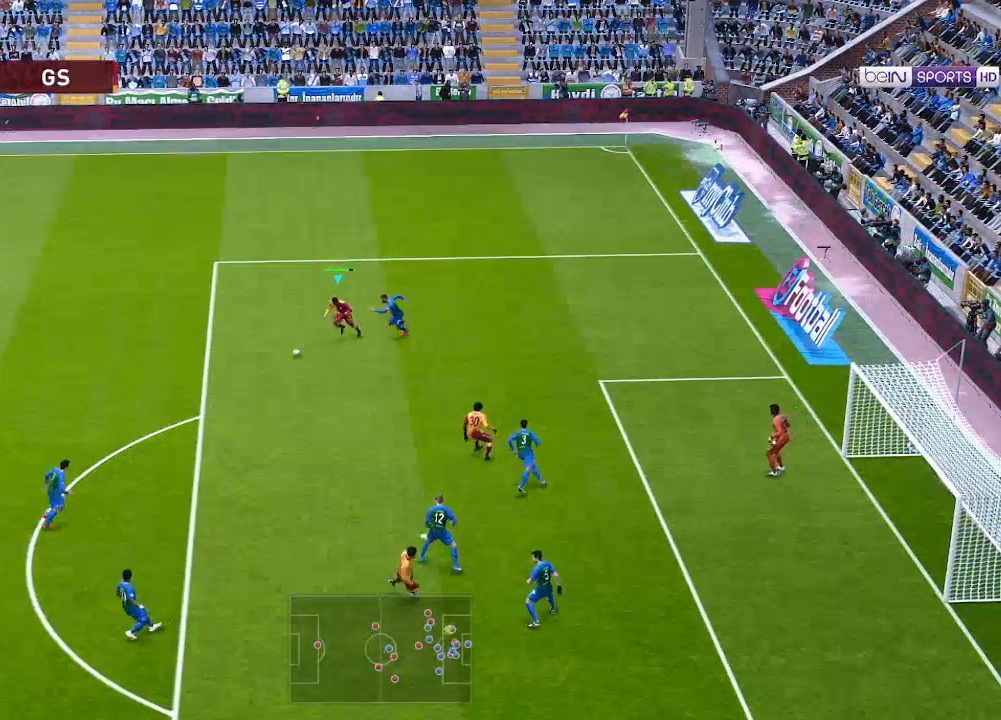
{"buttons": ["R1", "DPAD_DOWN", "DPAD_RIGHT"], "left_stick": "center", "right_stick": "center", "events": [[267, "R1", "up"], [433, "R1", "down"]]}
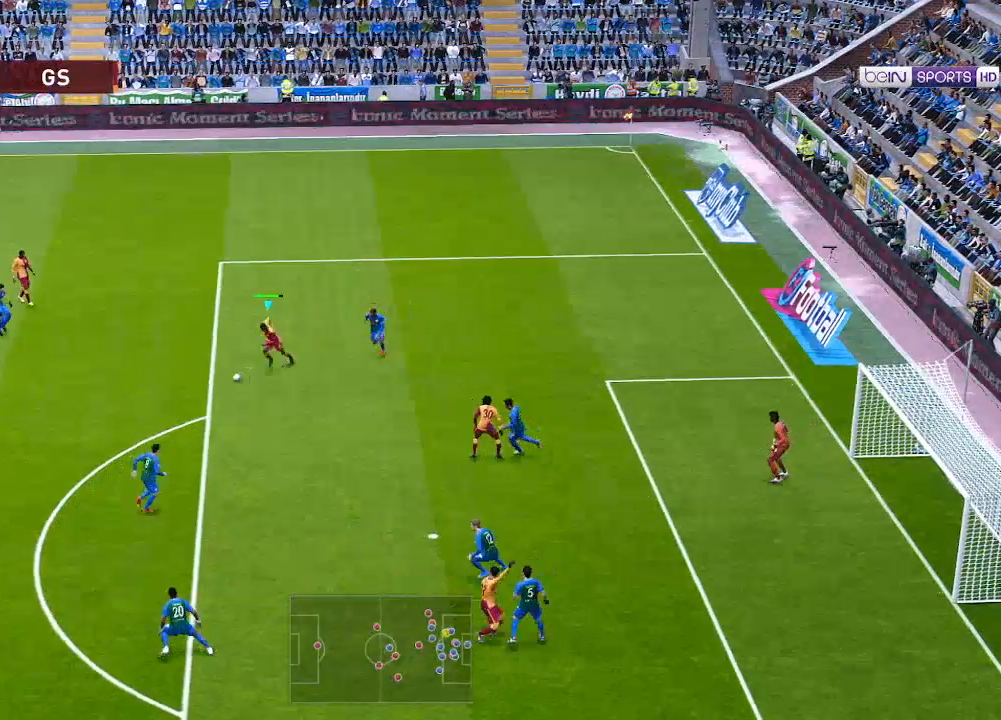
{"buttons": ["R1", "DPAD_DOWN", "DPAD_RIGHT"], "left_stick": "center", "right_stick": "center", "events": [[433, "X", "down"], [500, "X", "up"]]}
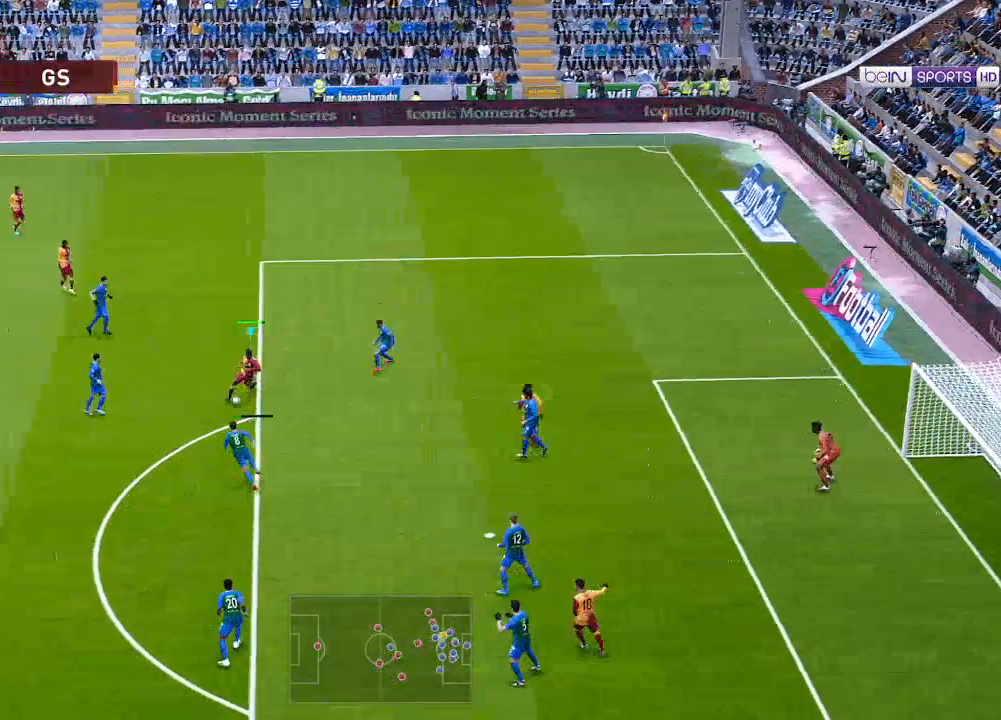
{"buttons": ["R1", "DPAD_DOWN", "DPAD_RIGHT"], "left_stick": "center", "right_stick": "center", "events": []}
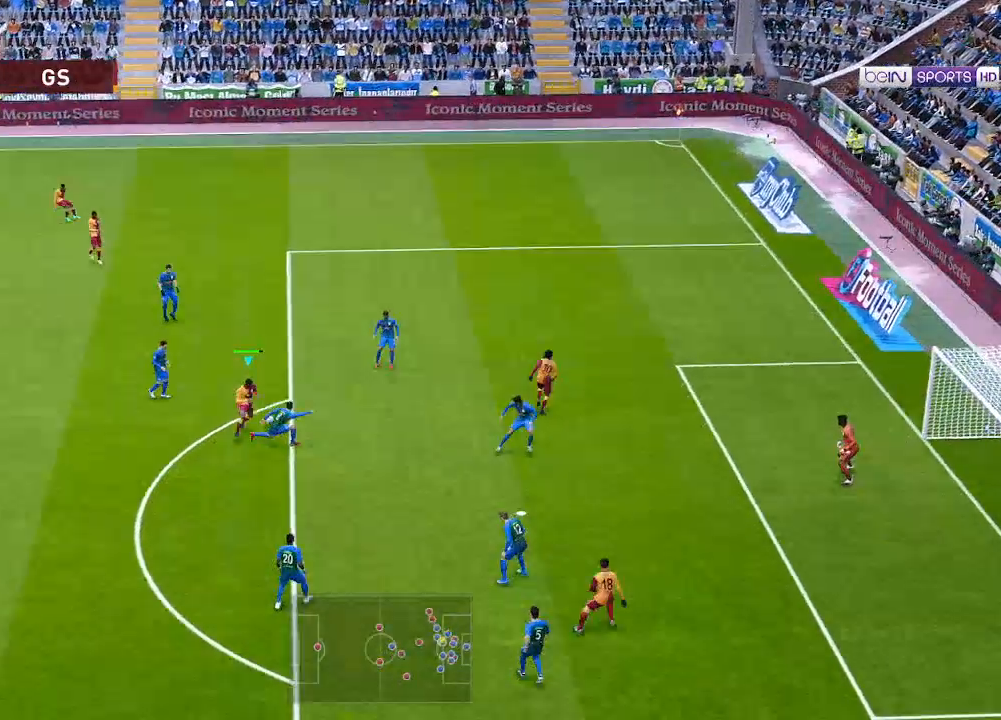
{"buttons": ["R1", "DPAD_UP", "DPAD_LEFT"], "left_stick": "center", "right_stick": "center", "events": [[200, "DPAD_DOWN", "up"], [233, "DPAD_UP", "down"], [267, "DPAD_RIGHT", "up"], [300, "DPAD_LEFT", "down"]]}
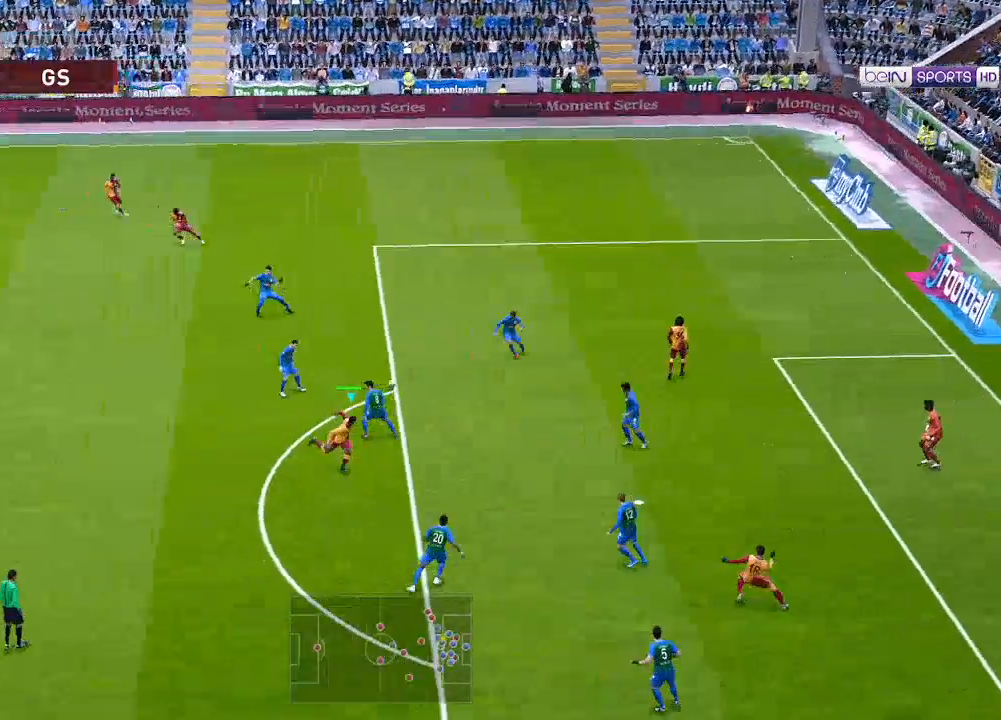
{"buttons": ["R1", "DPAD_UP", "DPAD_LEFT"], "left_stick": "center", "right_stick": "center", "events": []}
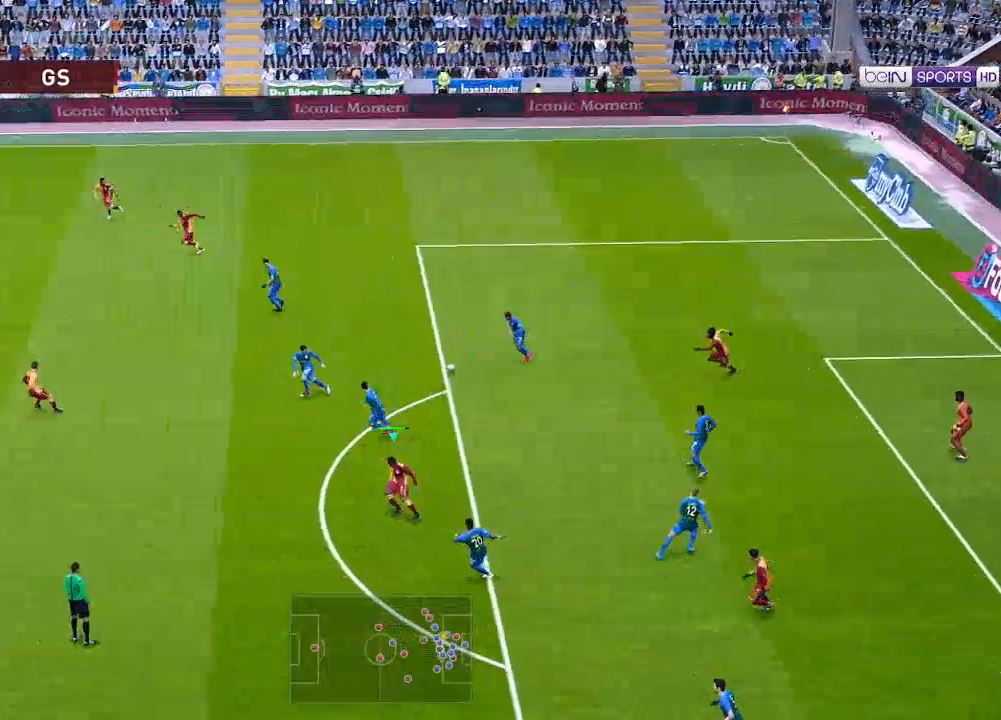
{"buttons": ["R1", "DPAD_UP", "DPAD_LEFT"], "left_stick": "center", "right_stick": "center", "events": []}
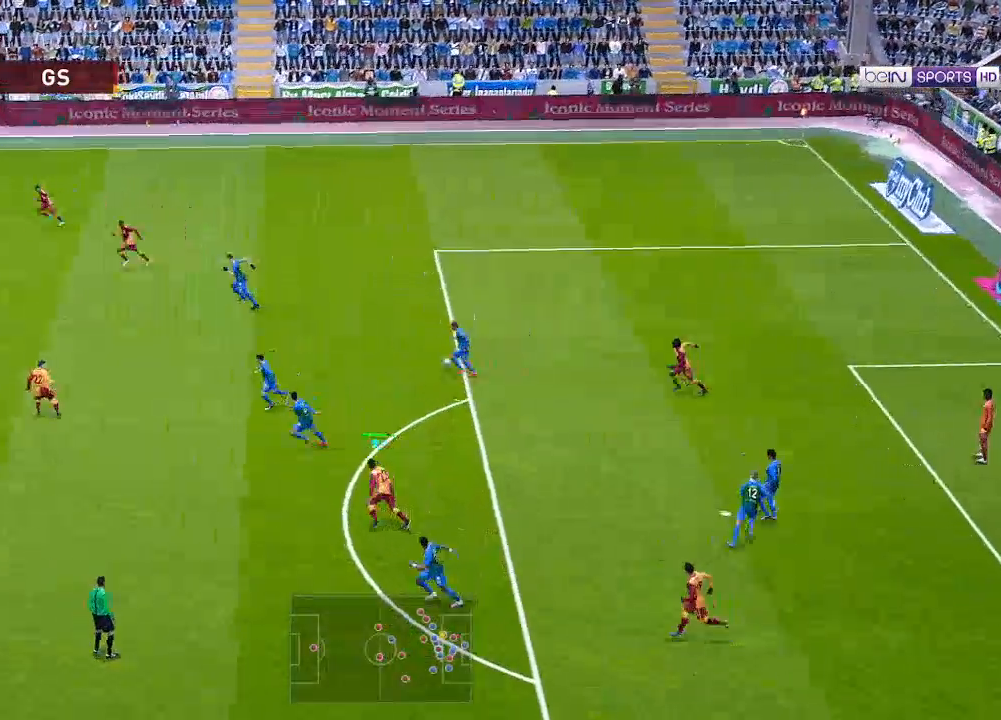
{"buttons": ["R1", "DPAD_UP", "DPAD_LEFT"], "left_stick": "center", "right_stick": "center", "events": []}
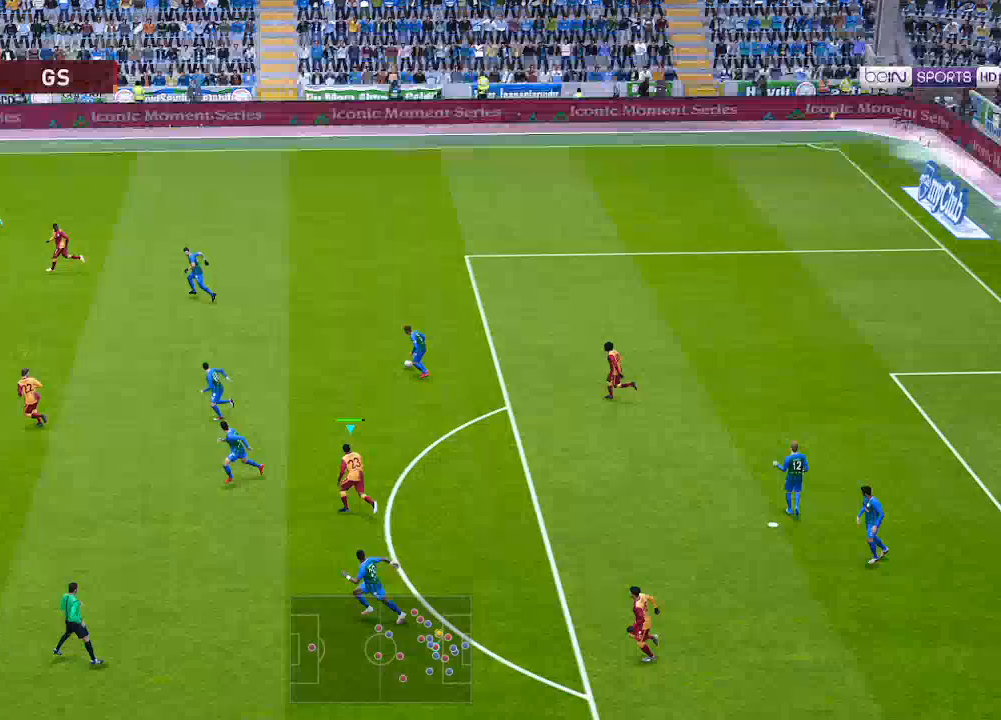
{"buttons": ["R1", "DPAD_UP", "DPAD_LEFT"], "left_stick": "center", "right_stick": "center", "events": []}
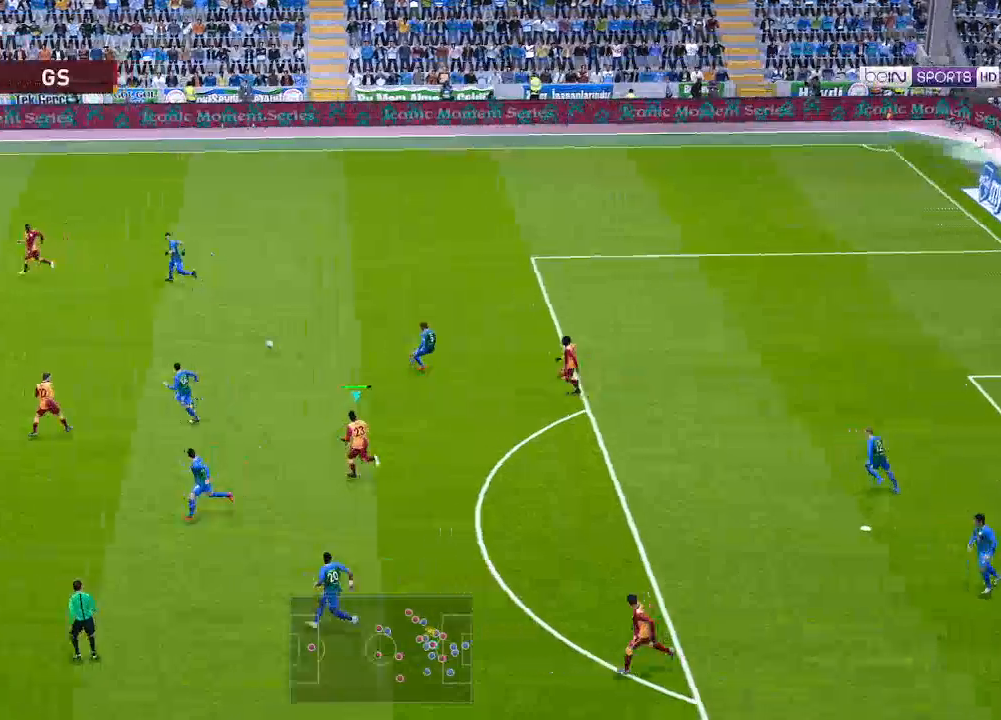
{"buttons": ["R1", "DPAD_LEFT"], "left_stick": "center", "right_stick": "center", "events": [[300, "DPAD_UP", "up"]]}
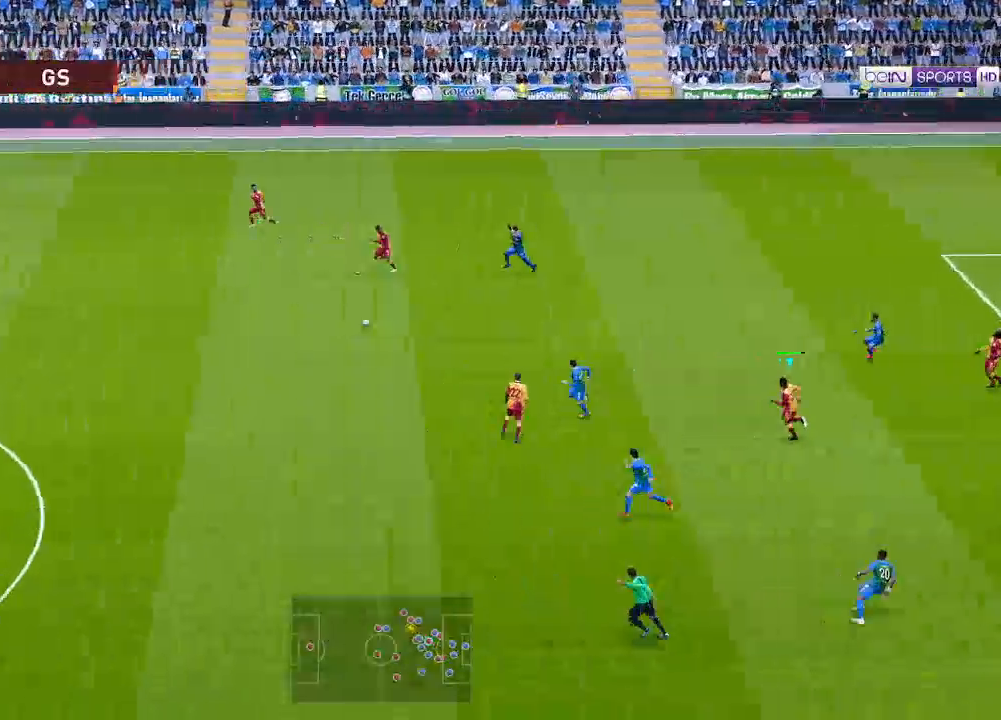
{"buttons": ["R1", "DPAD_LEFT"], "left_stick": "center", "right_stick": "center", "events": []}
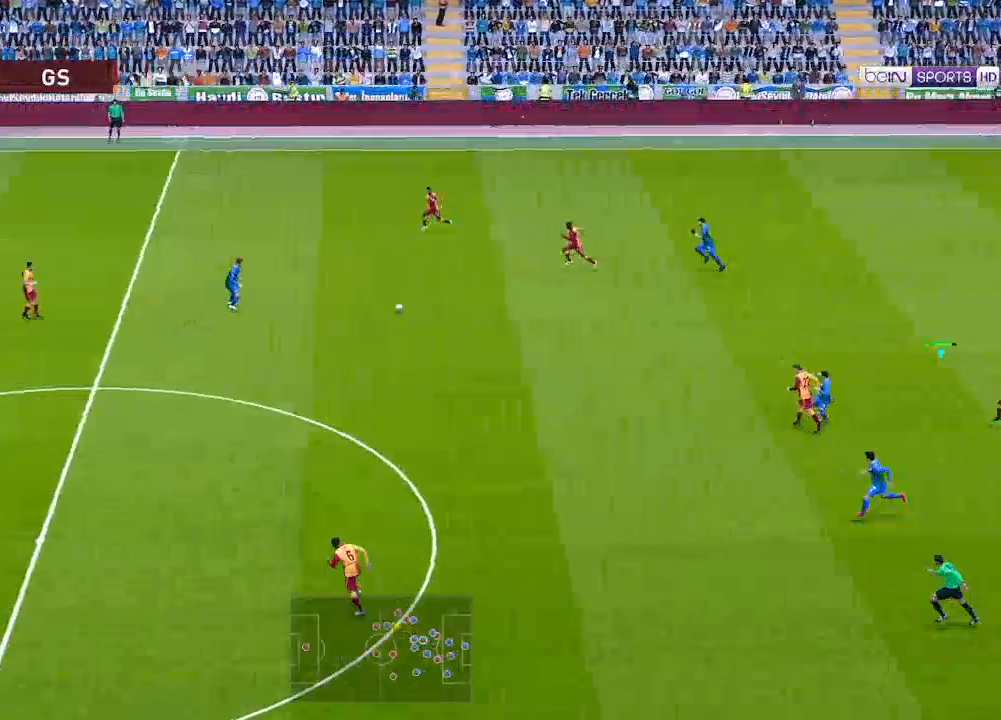
{"buttons": ["R1", "DPAD_LEFT"], "left_stick": "center", "right_stick": "center", "events": []}
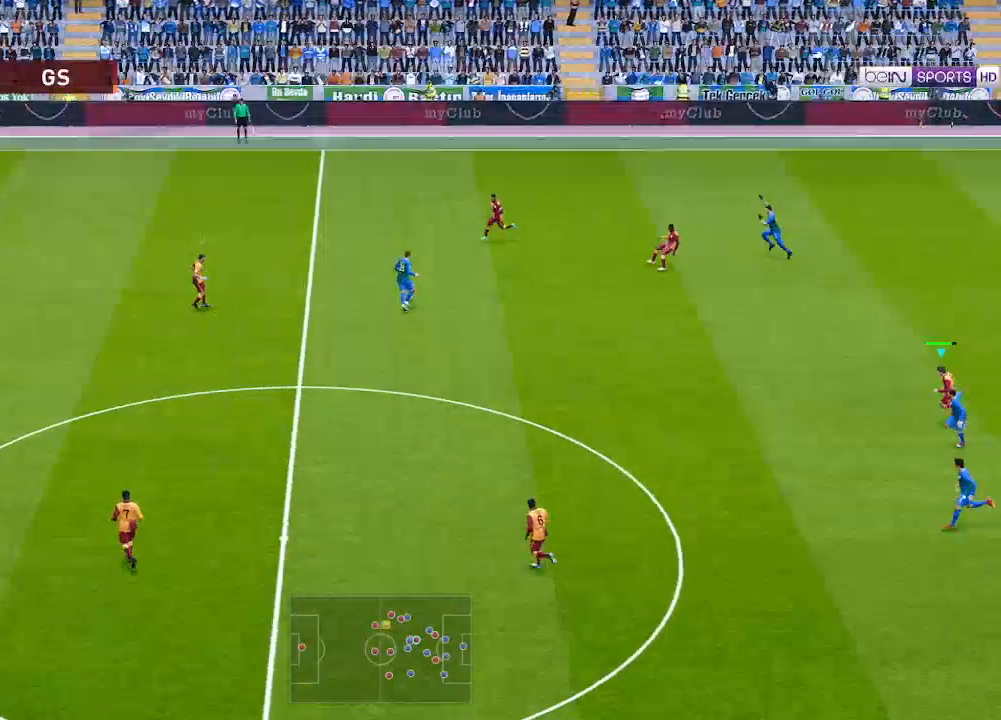
{"buttons": ["R1", "DPAD_LEFT"], "left_stick": "center", "right_stick": "center", "events": []}
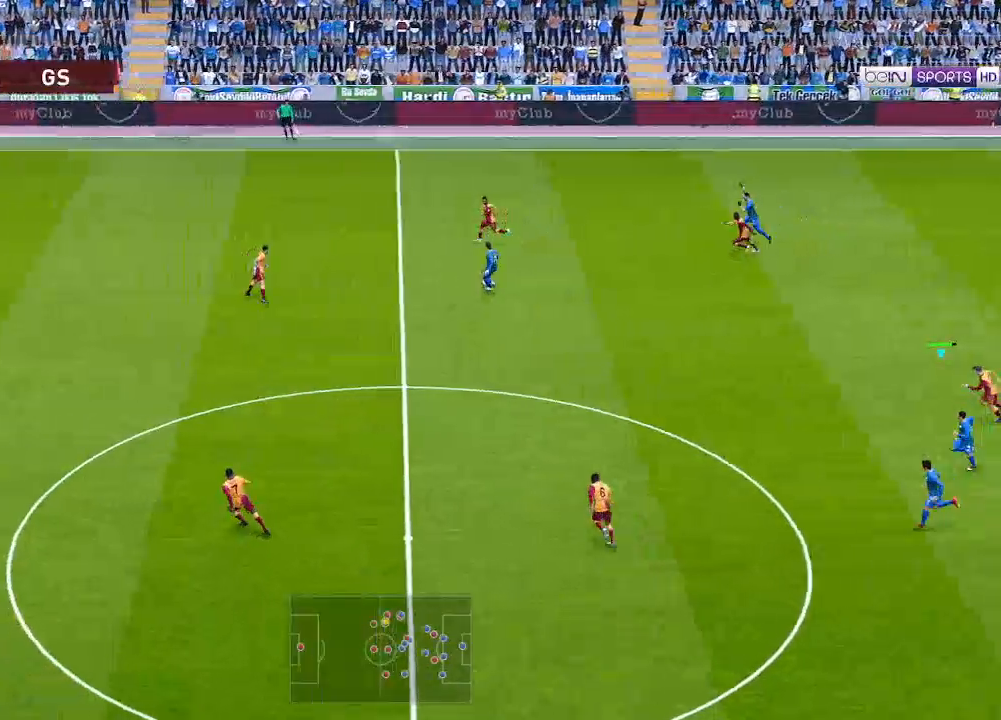
{"buttons": ["R1", "DPAD_LEFT"], "left_stick": "center", "right_stick": "center", "events": []}
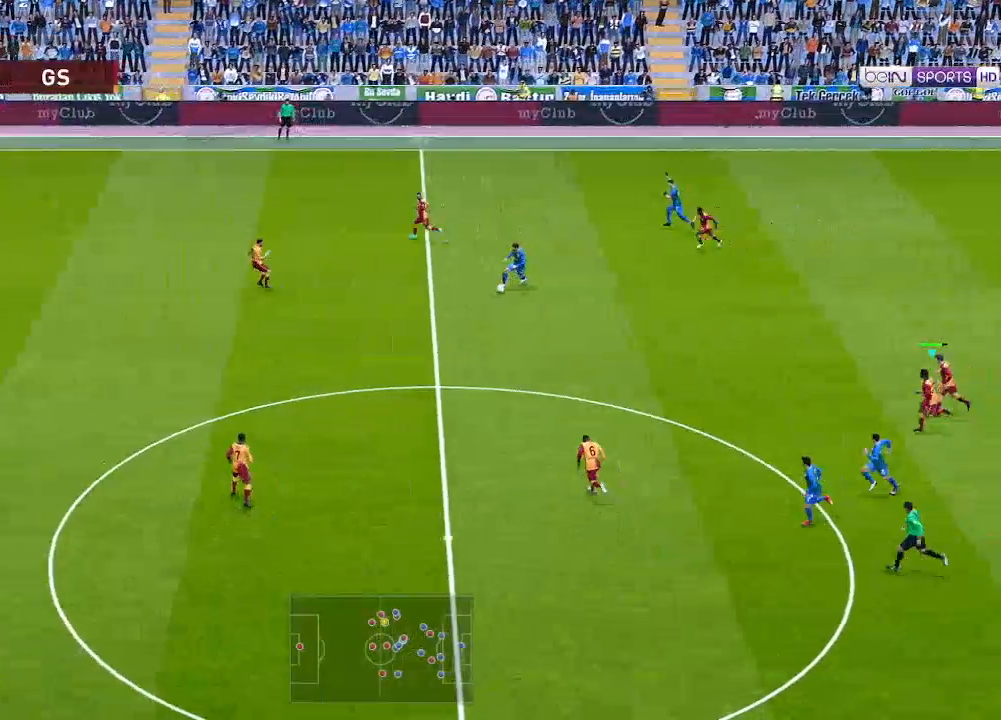
{"buttons": ["R1", "DPAD_LEFT"], "left_stick": "center", "right_stick": "center", "events": []}
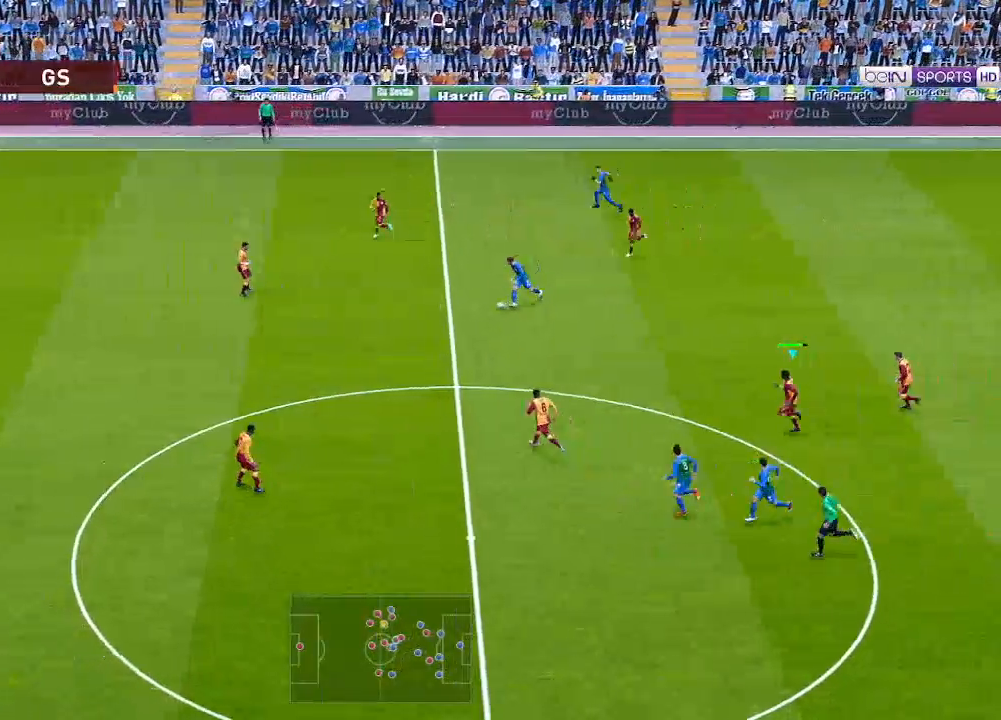
{"buttons": ["R1", "DPAD_LEFT"], "left_stick": "center", "right_stick": "center", "events": []}
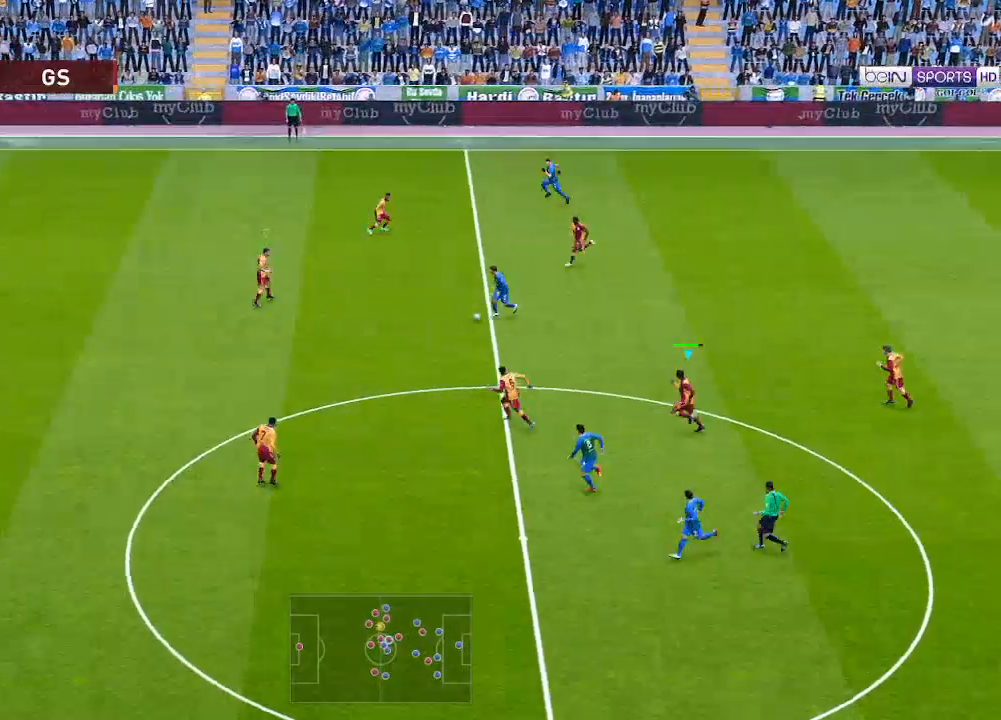
{"buttons": ["R1", "DPAD_LEFT"], "left_stick": "center", "right_stick": "center", "events": []}
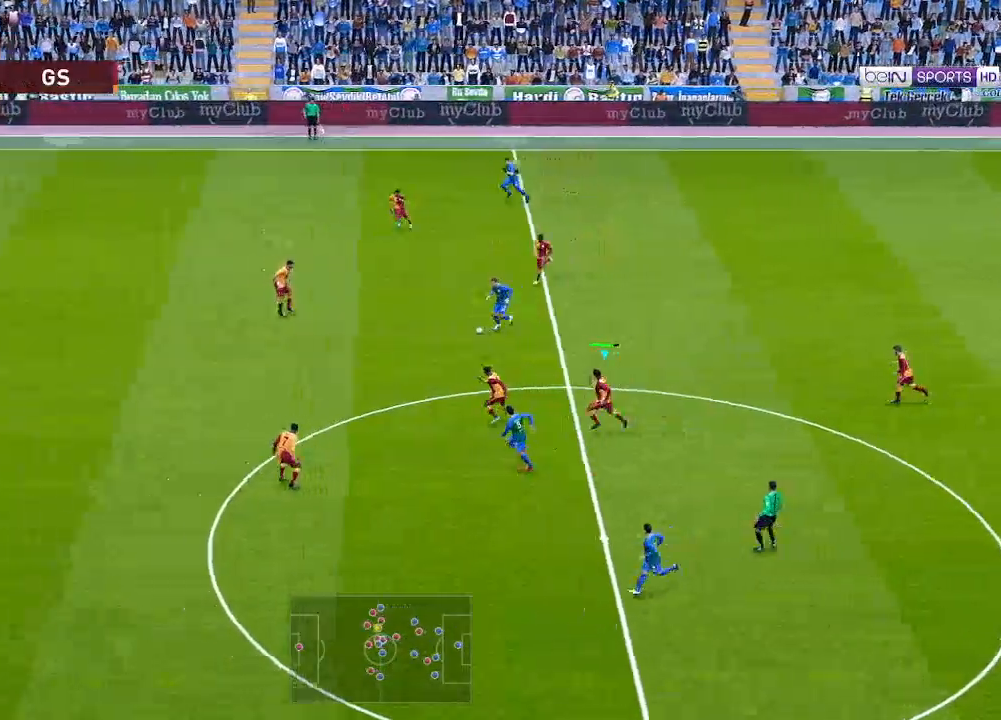
{"buttons": ["R1", "DPAD_UP", "DPAD_LEFT"], "left_stick": "center", "right_stick": "center", "events": [[100, "DPAD_UP", "down"]]}